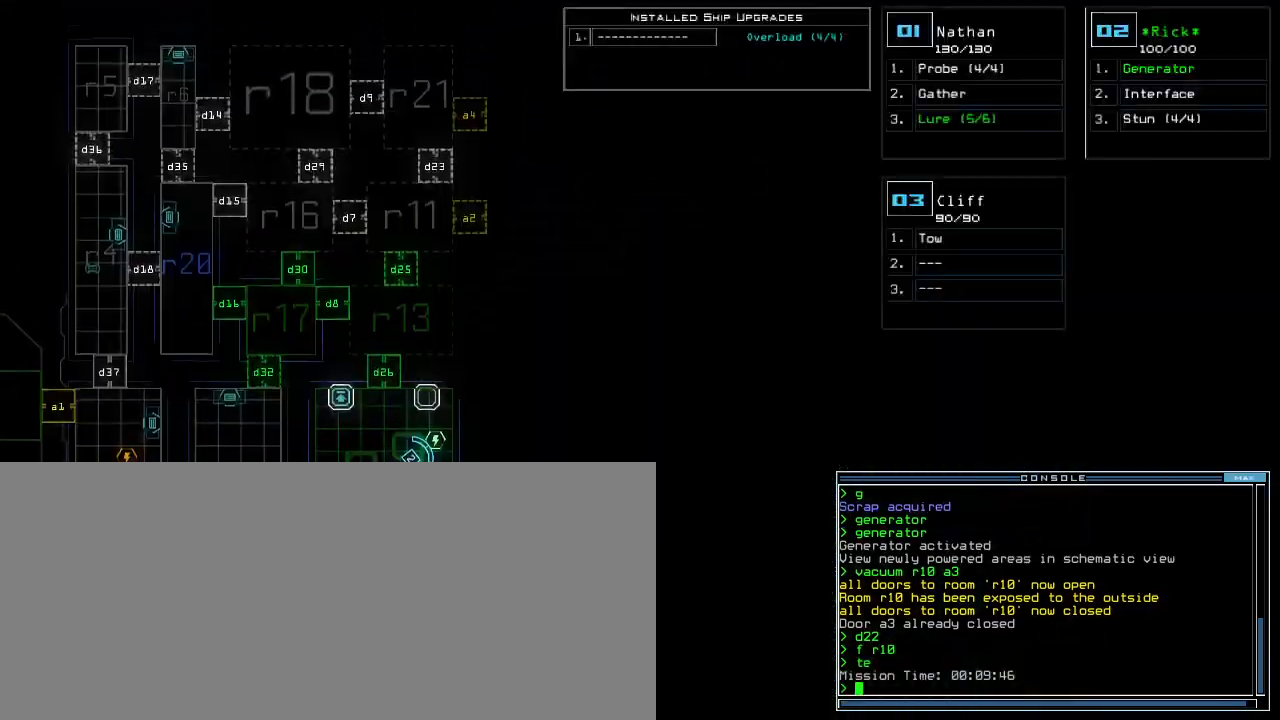
Gameplay with keyboard; each line is a JSON object with the keys held at the frame after it. "events" lists presses ("down") and releases ("up") of ".", "0", "1", "2", "3", "4", "5", "6", "7", "8", "9", "a", "b", "backspace", "c", "caps_lock", "comma", "ctrl_l", "ctrl_r", "d", "down", "e", "equals", "escape", "f", "f9", "g", "h", "i", "j", "k", "l", "left", "m", "minus", "n", "o", "p", "q", "quote", "r", "return", "right", "s", "semicolon", "shift_l", "shift_r", "space", "t", "tab", "tilde", "u", "up", "v", "w", "x", "y" and "z" between this image and that frame as [ms after this image, input, new state], when the widget could be followed in between. No other keys are recorded. Mouse input is not recorded.
{"keys": ["right", "up"], "events": [[160, "up", "up"], [280, "right", "down"], [320, "2", "down"], [380, "2", "up"], [400, "up", "down"]]}
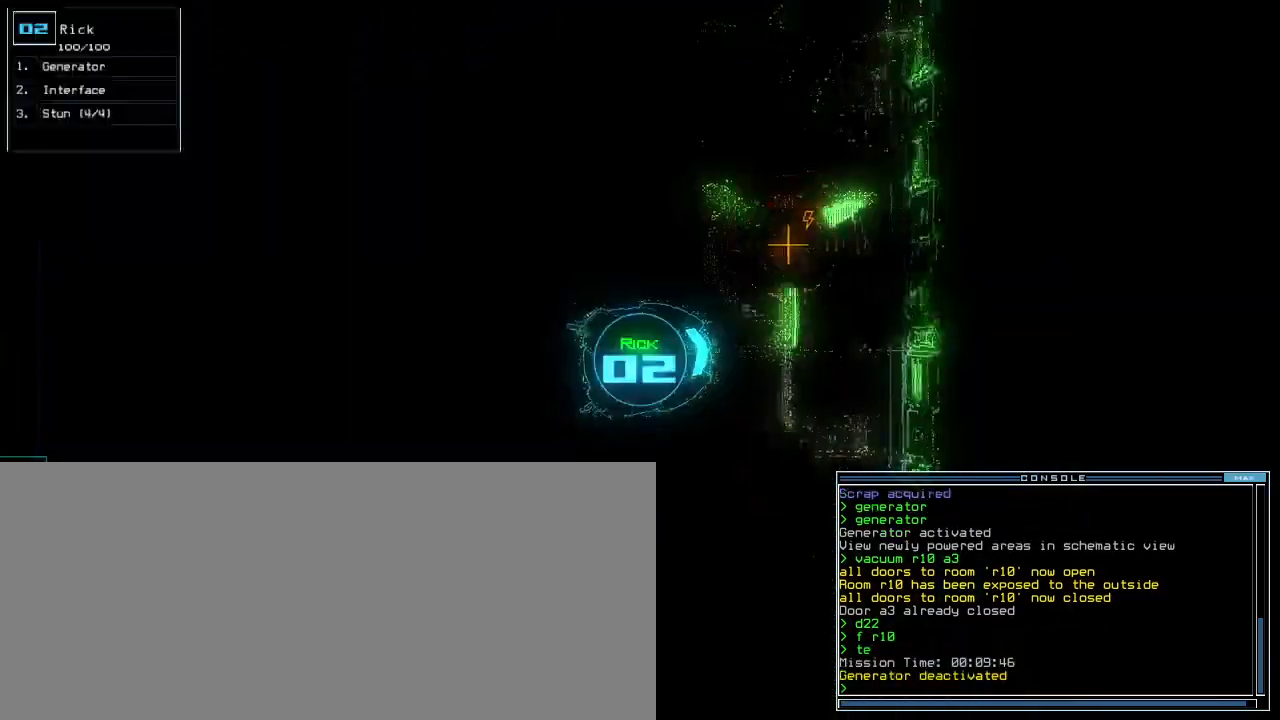
{"keys": ["right", "up"], "events": []}
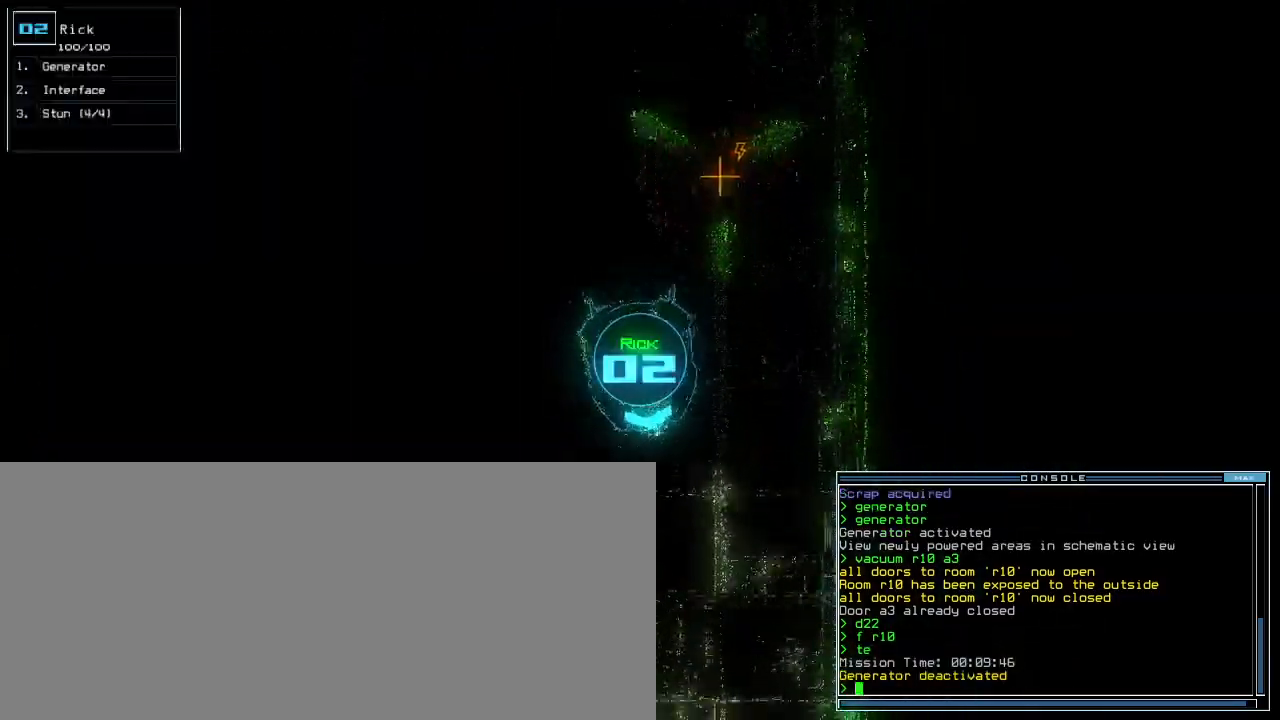
{"keys": ["up"], "events": [[120, "right", "up"], [300, "left", "down"], [400, "left", "up"]]}
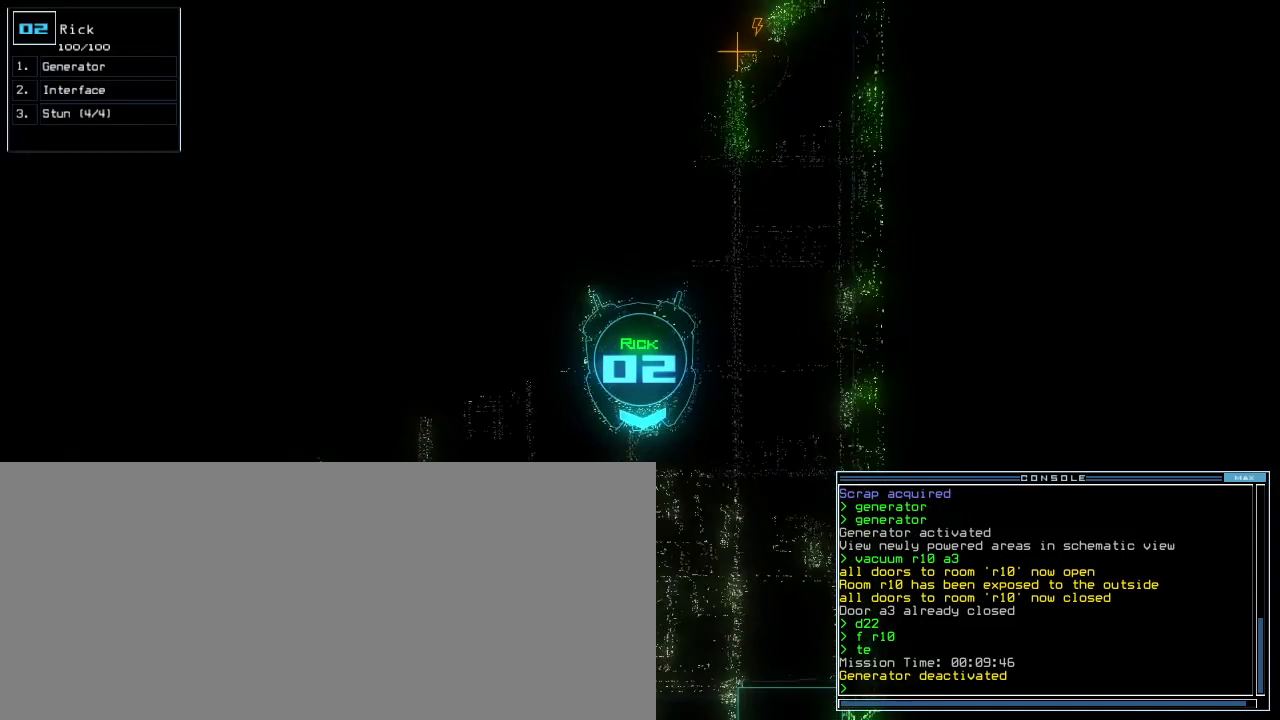
{"keys": ["up"], "events": [[280, "right", "down"], [320, "right", "up"]]}
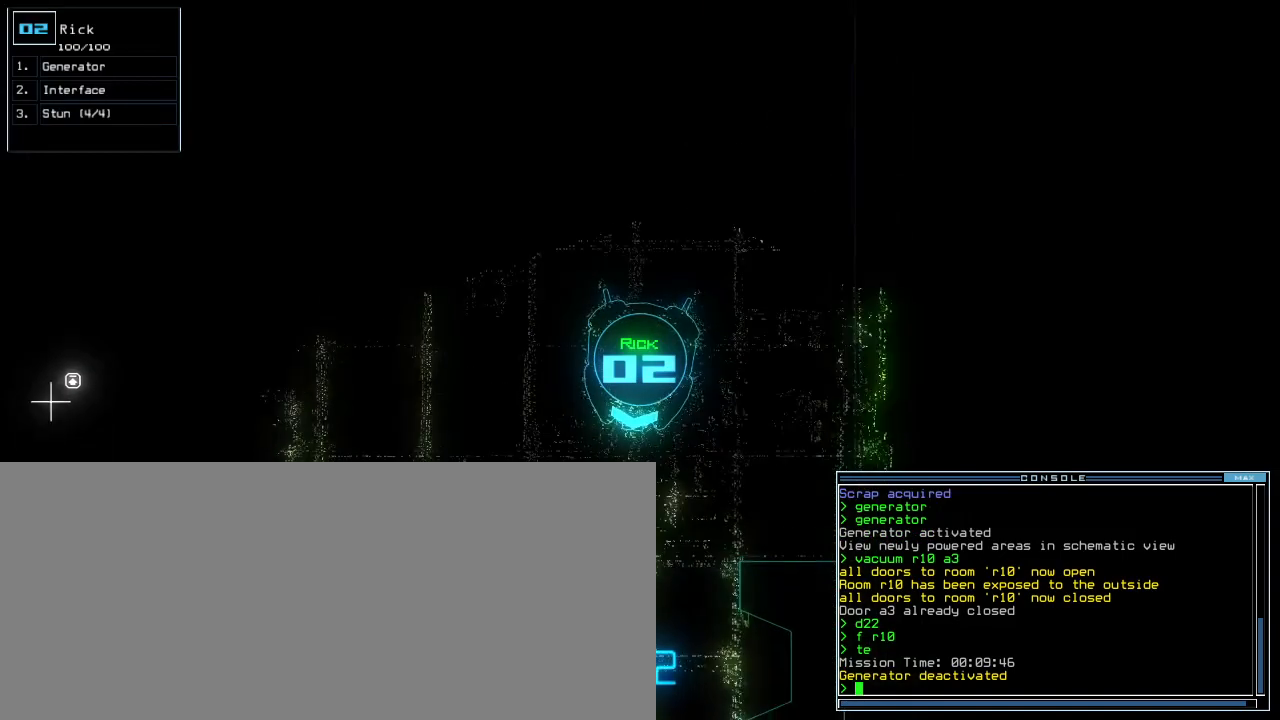
{"keys": ["2", "up"], "events": [[160, "left", "down"], [220, "left", "up"], [480, "2", "down"]]}
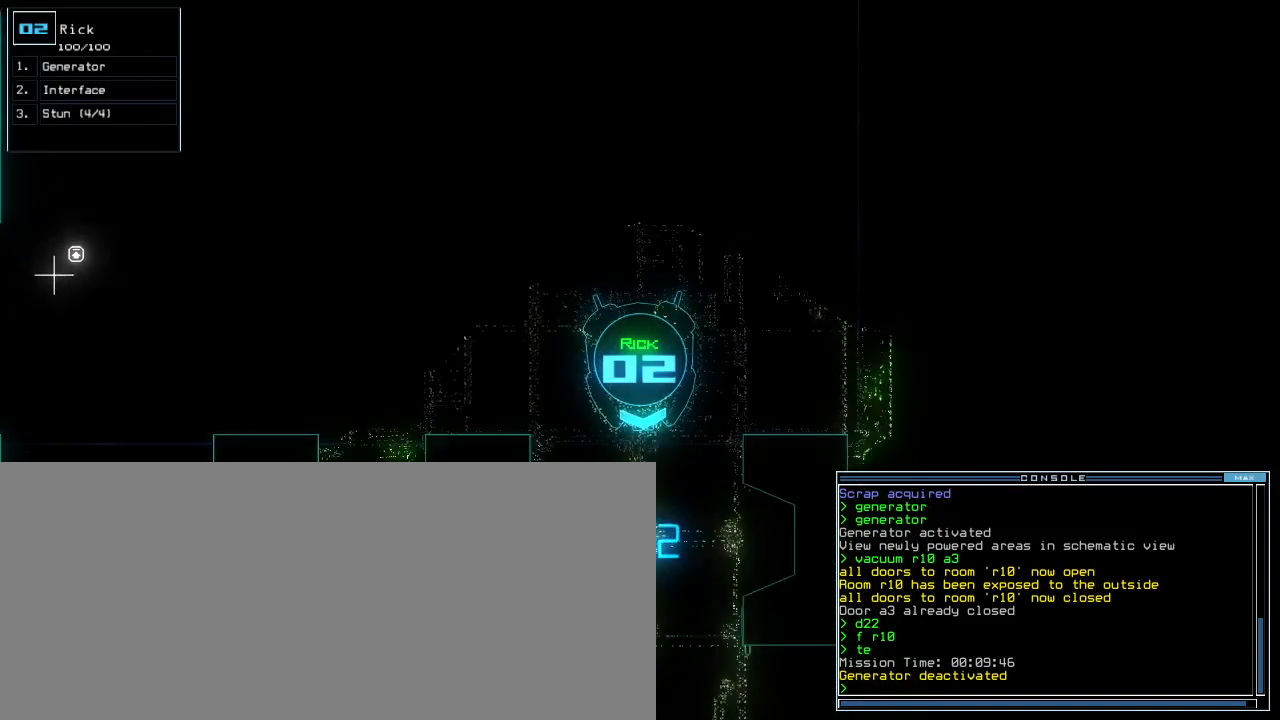
{"keys": ["up"], "events": [[120, "2", "up"]]}
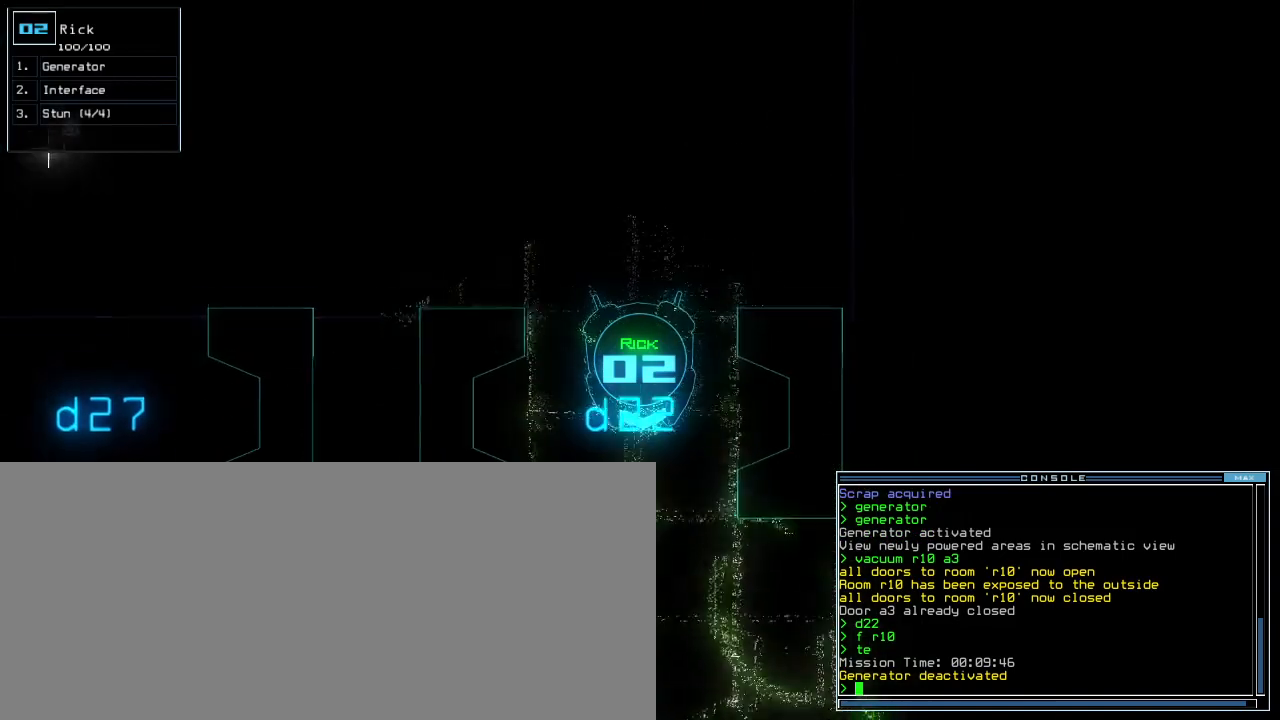
{"keys": ["up"], "events": [[60, "up", "up"], [120, "space", "down"], [200, "space", "up"], [200, "up", "down"]]}
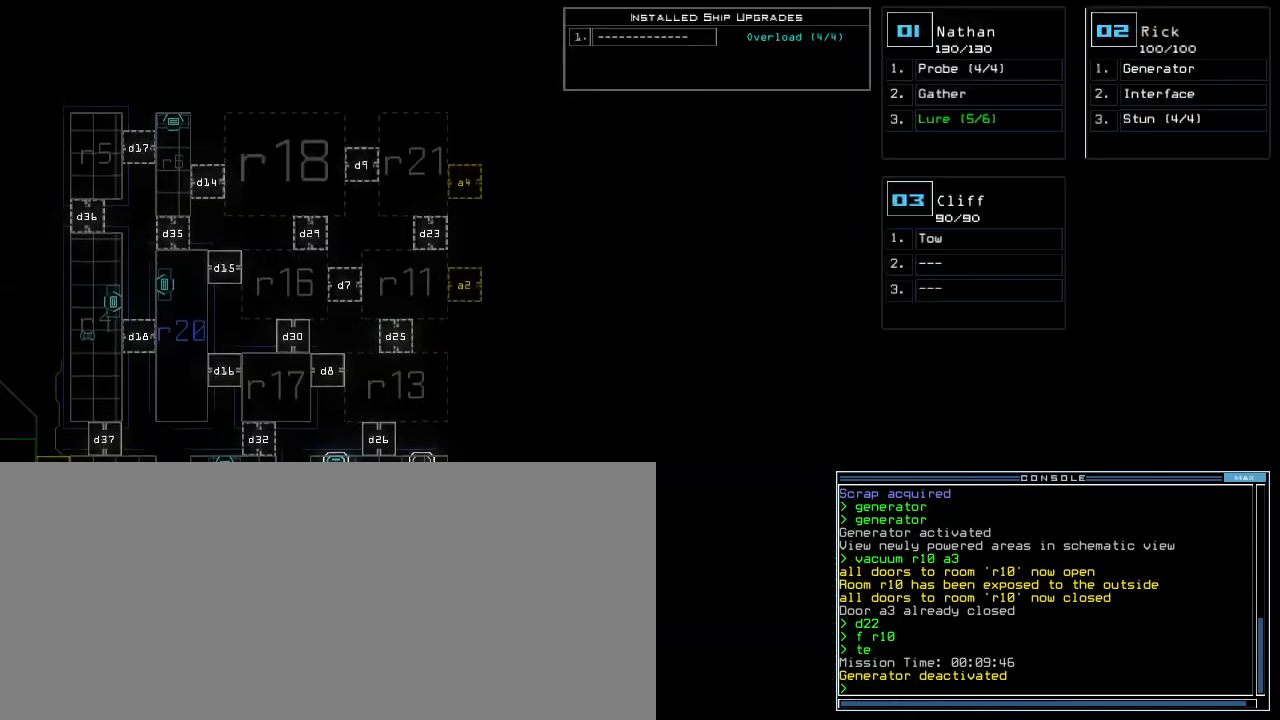
{"keys": ["space"], "events": [[120, "up", "up"], [320, "d", "down"], [360, "d", "up"], [460, "space", "down"]]}
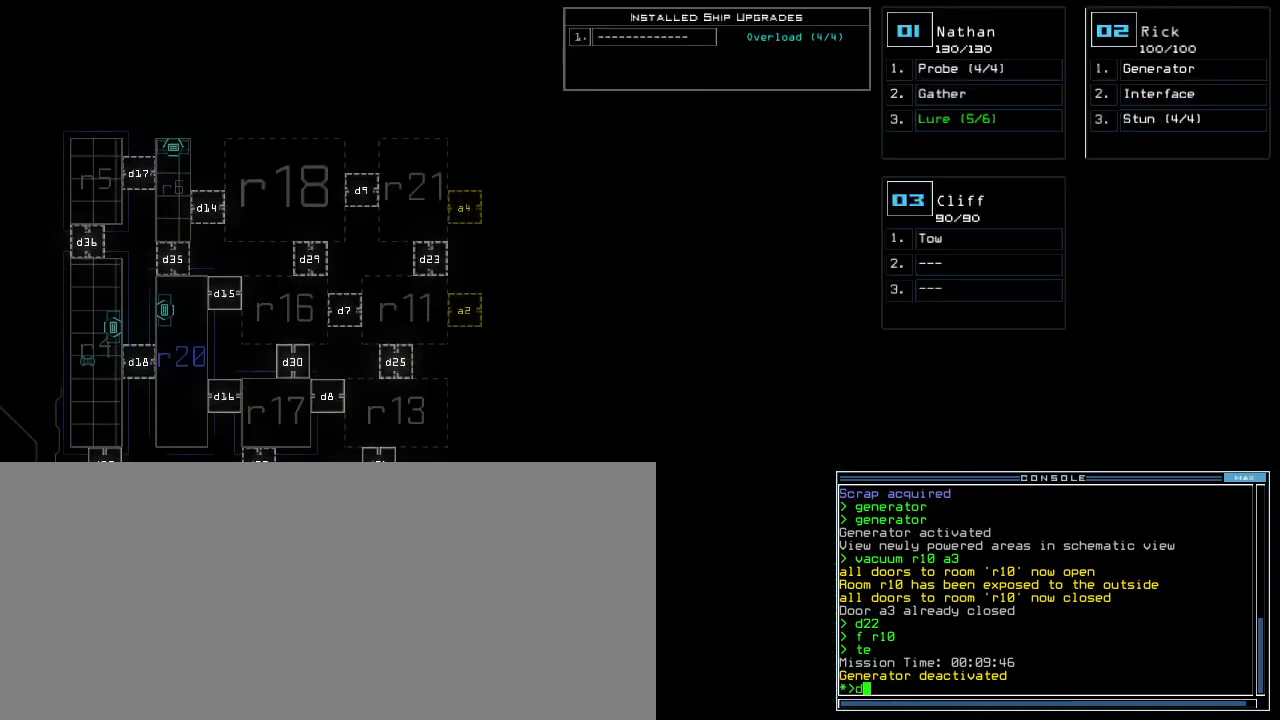
{"keys": [], "events": [[40, "a", "down"], [100, "space", "up"], [140, "a", "up"]]}
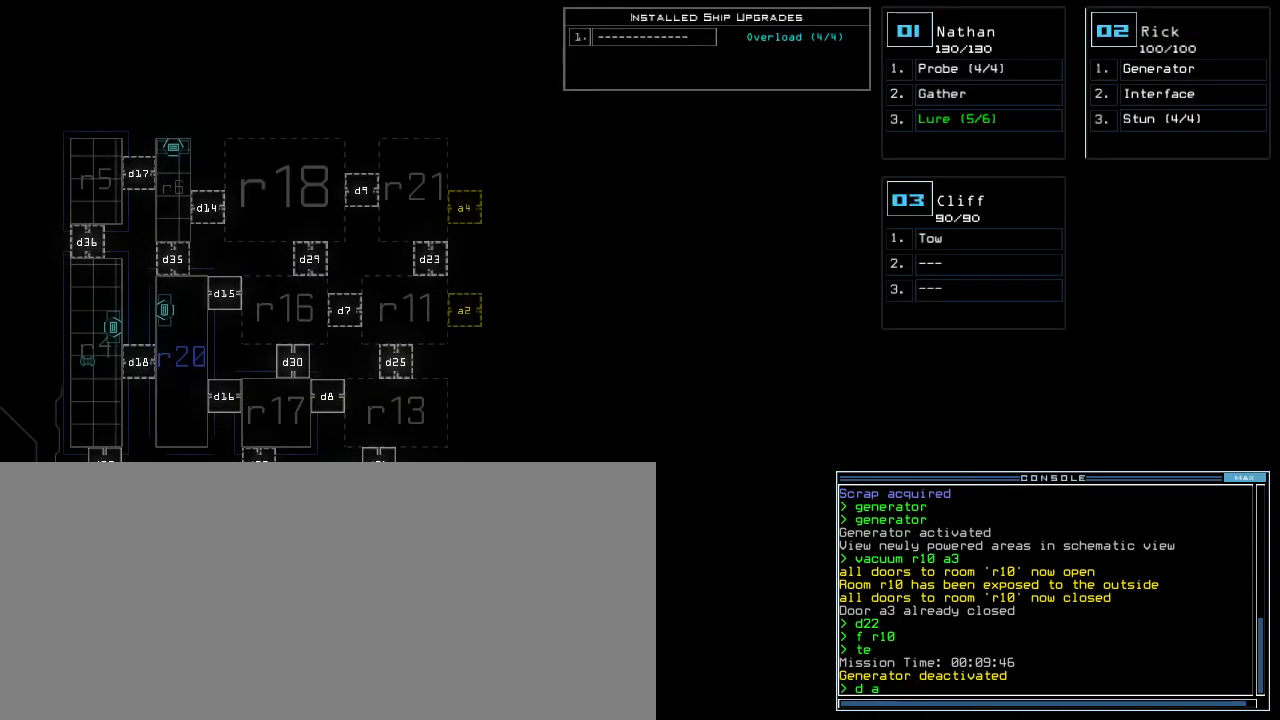
{"keys": ["a", "space"], "events": [[20, "backspace", "down"], [80, "backspace", "up"], [140, "backspace", "down"], [200, "backspace", "up"], [320, "d", "down"], [400, "space", "down"], [420, "d", "up"], [440, "a", "down"]]}
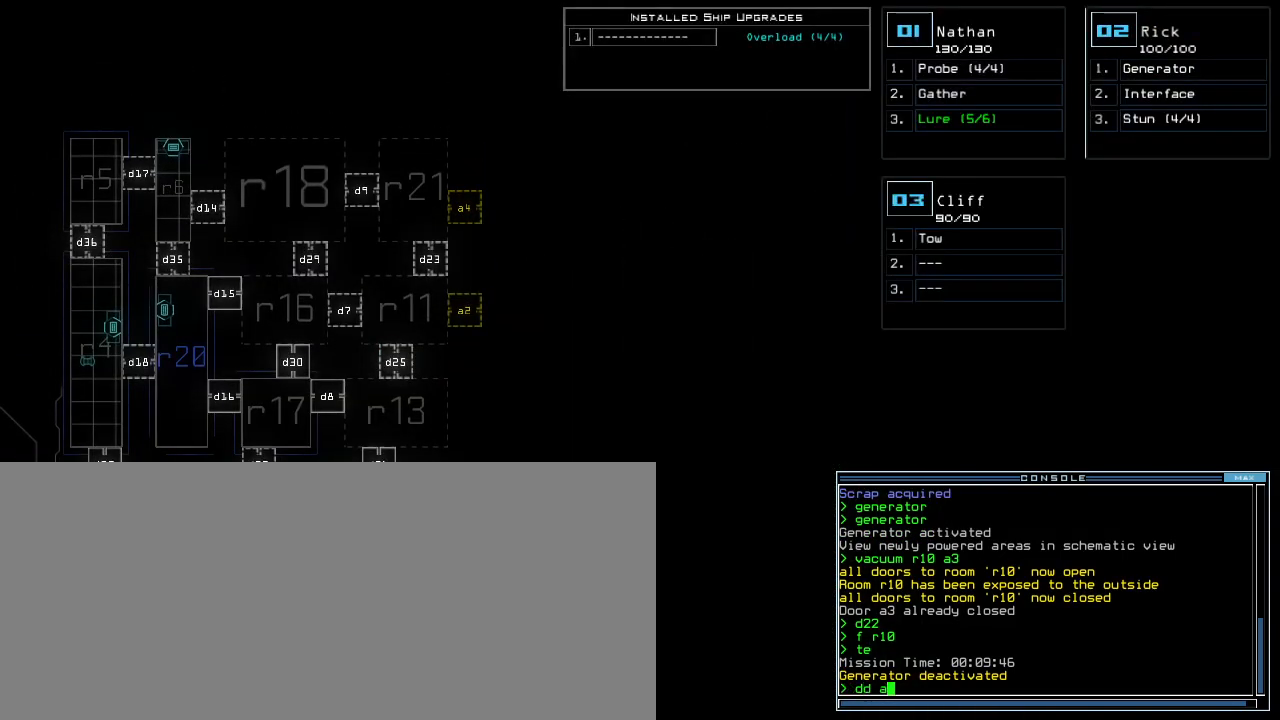
{"keys": ["return"], "events": [[40, "a", "up"], [60, "space", "up"], [400, "4", "down"], [460, "return", "down"], [500, "4", "up"]]}
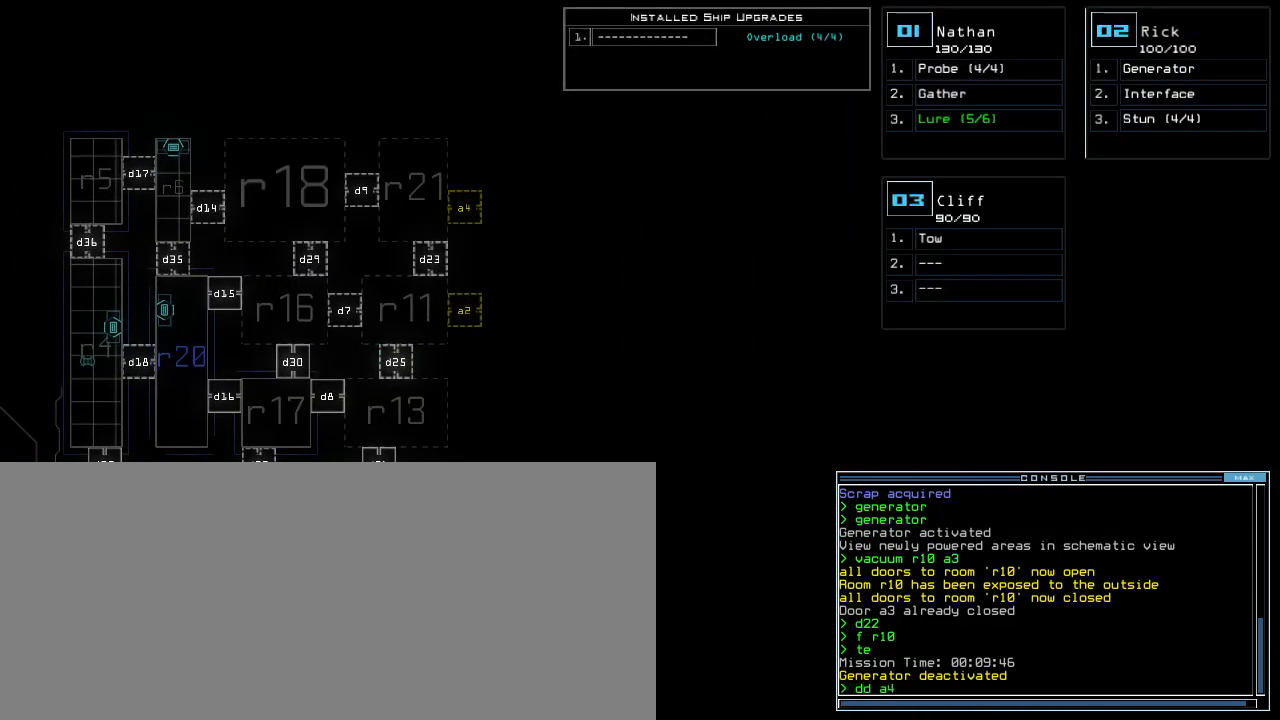
{"keys": [], "events": [[40, "return", "up"]]}
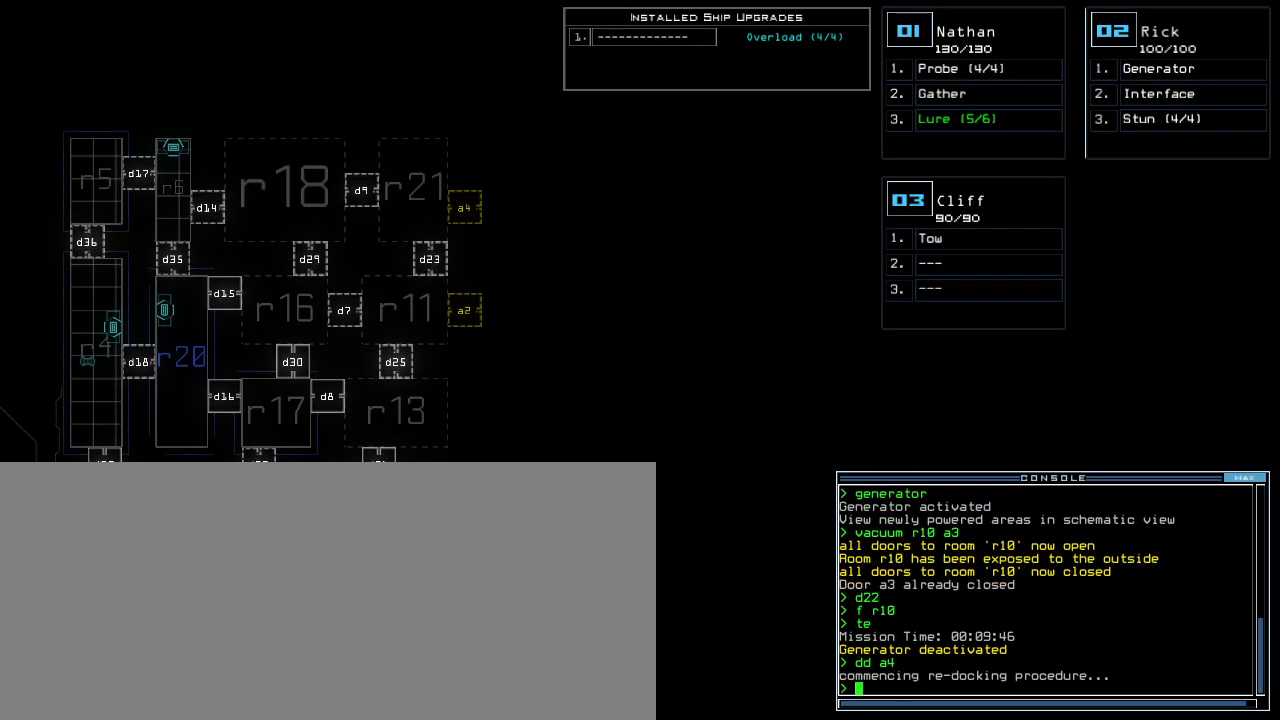
{"keys": [], "events": []}
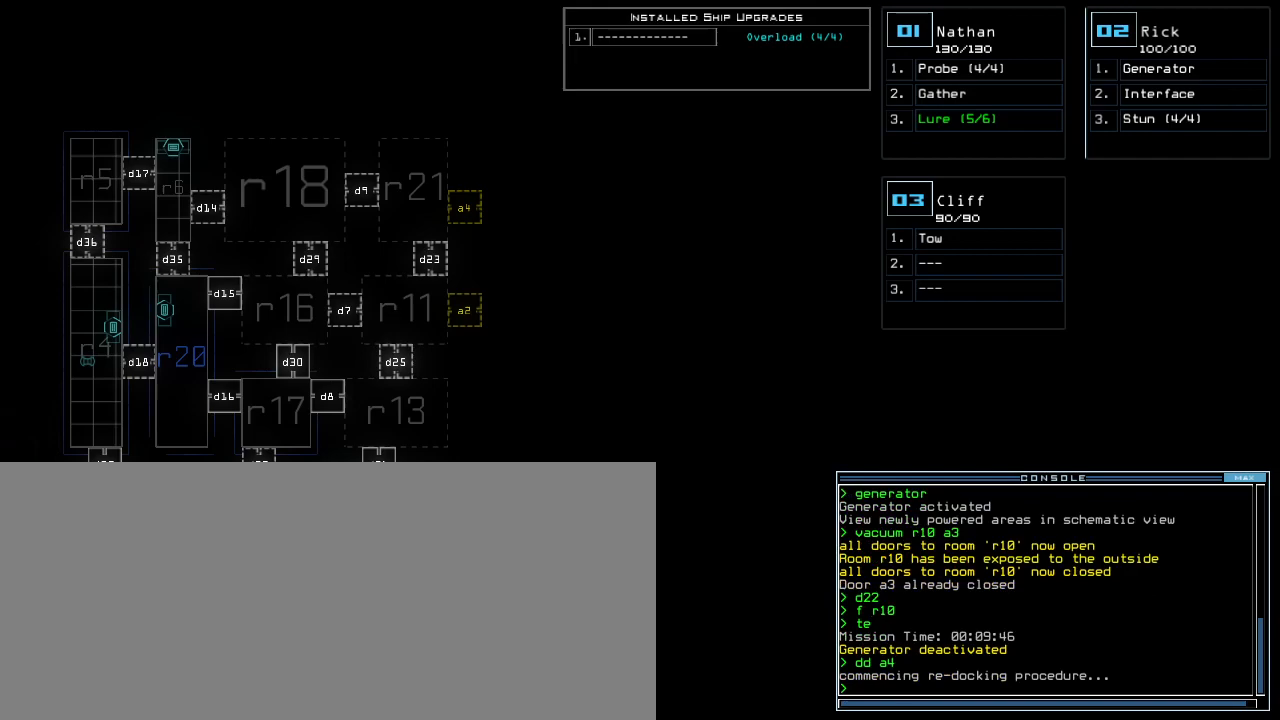
{"keys": [], "events": []}
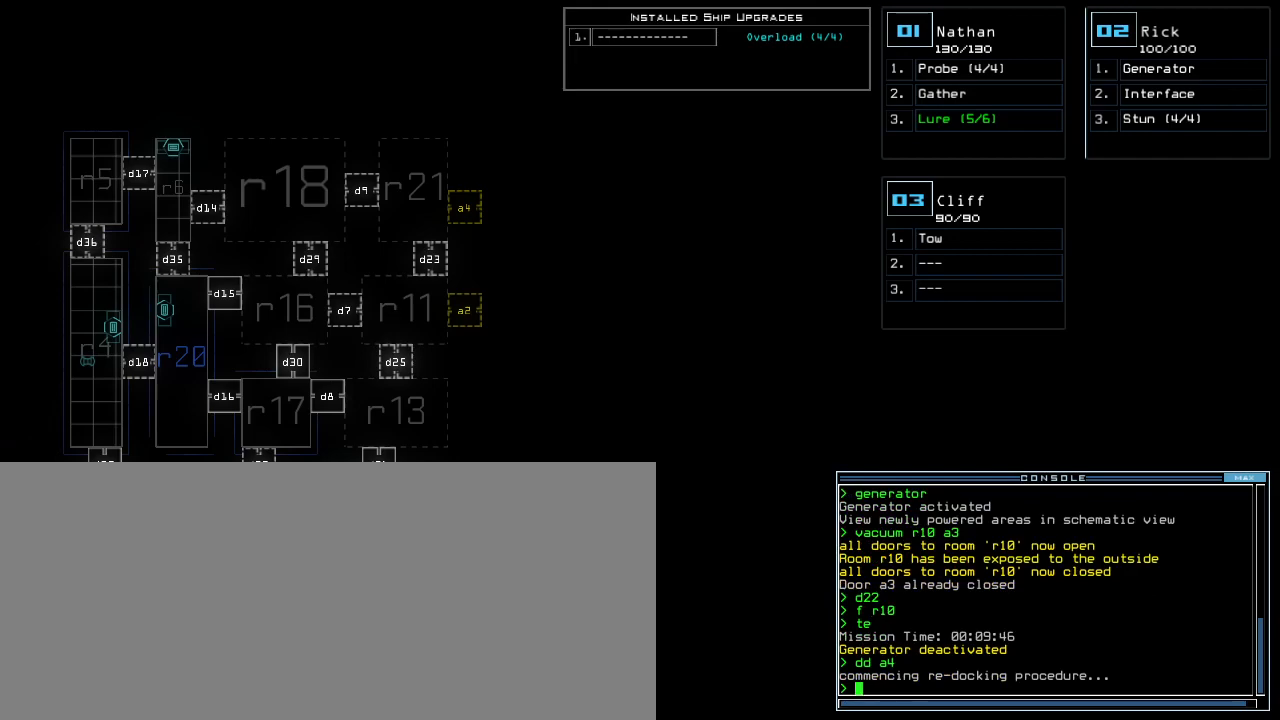
{"keys": [], "events": []}
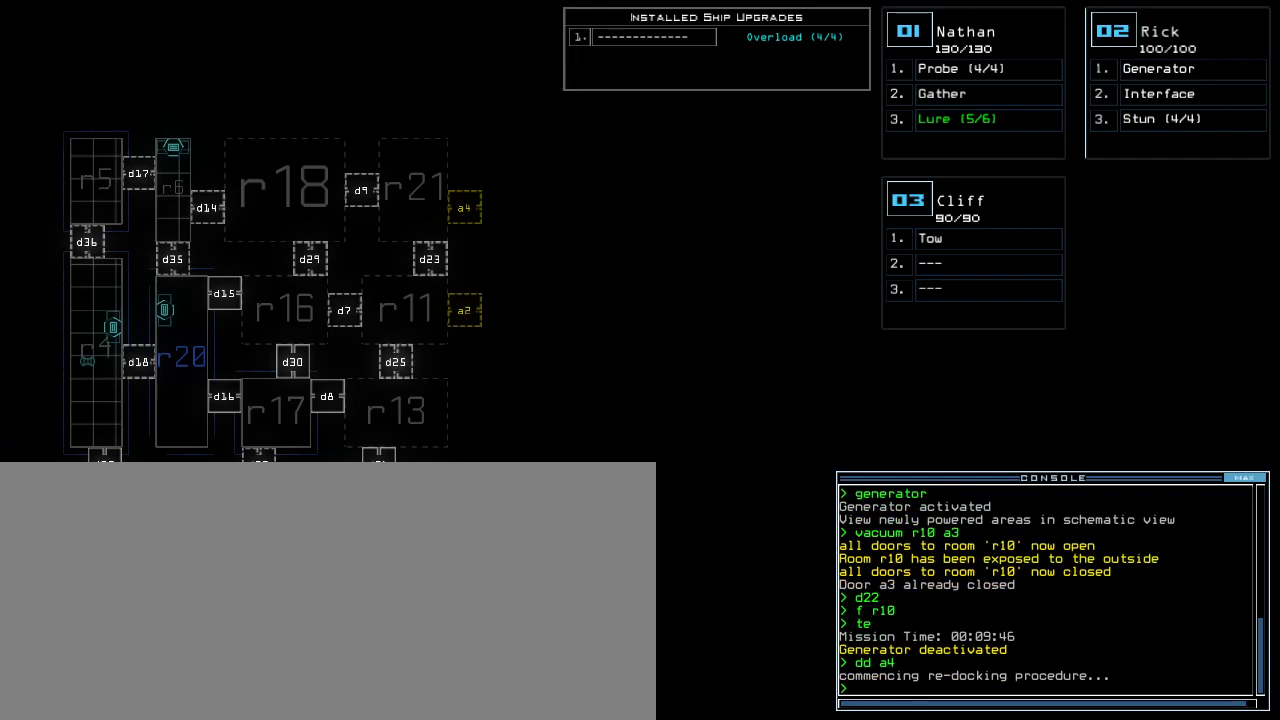
{"keys": [], "events": []}
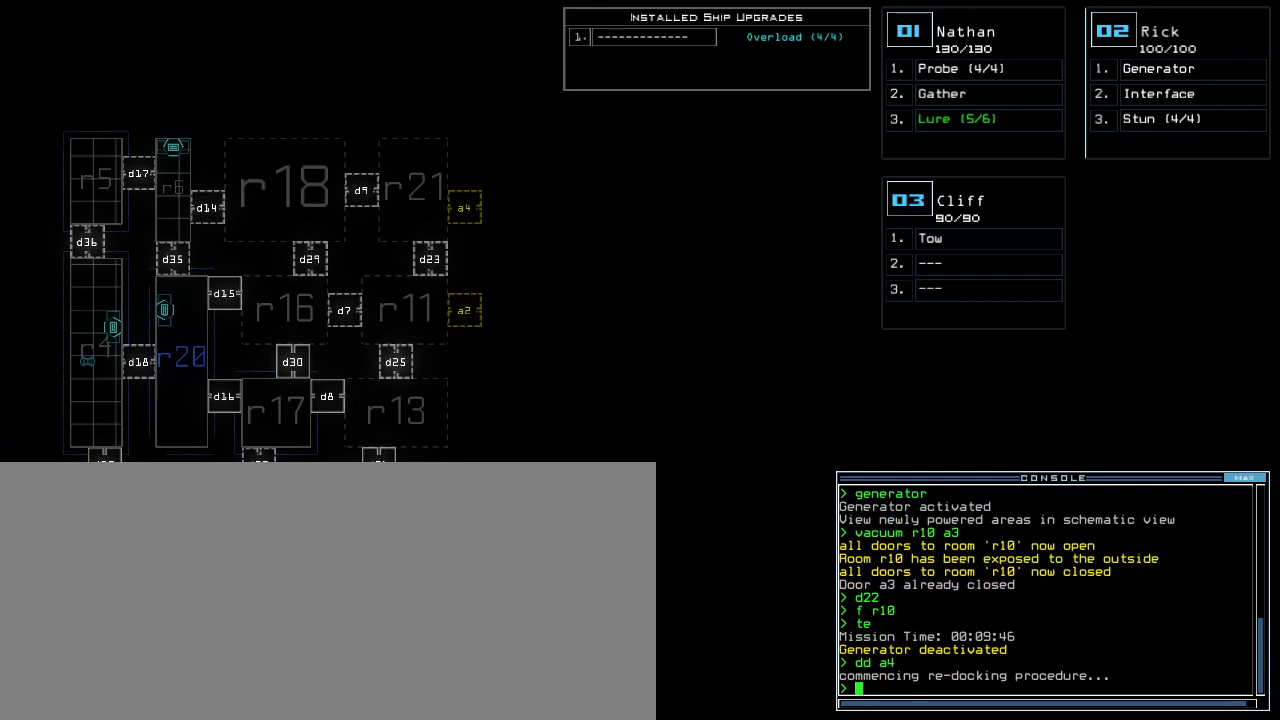
{"keys": [], "events": []}
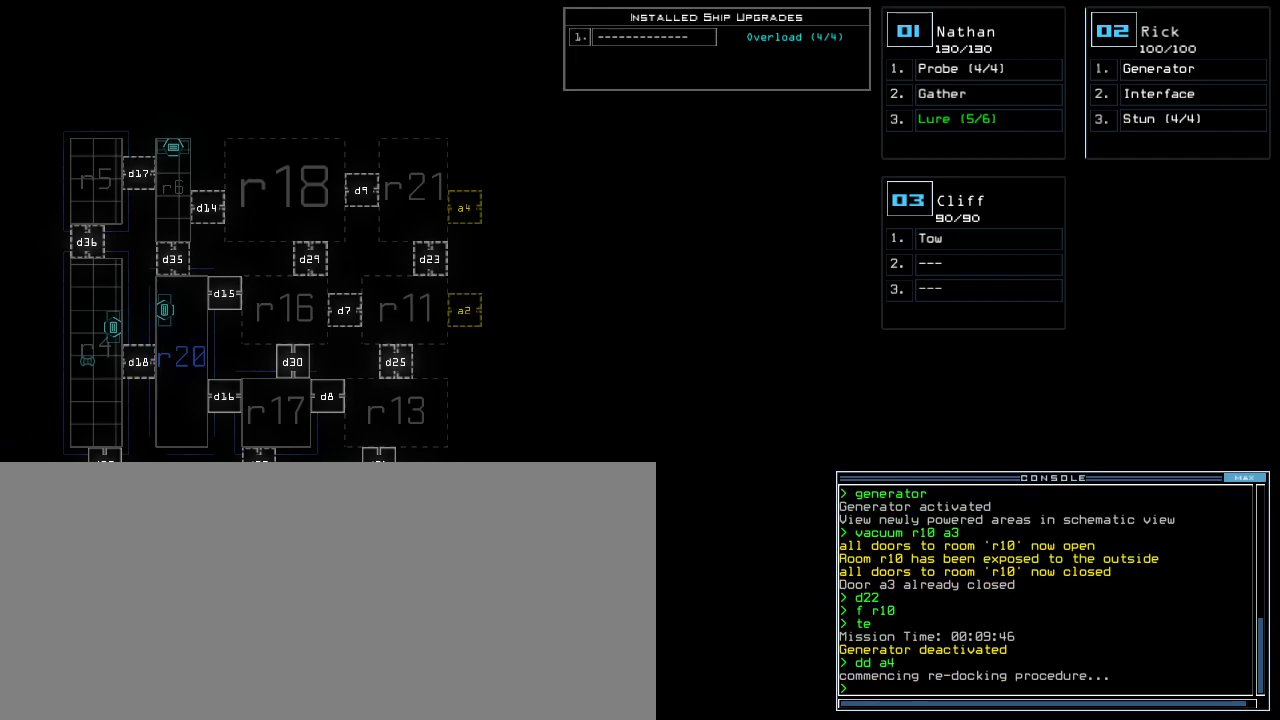
{"keys": [], "events": []}
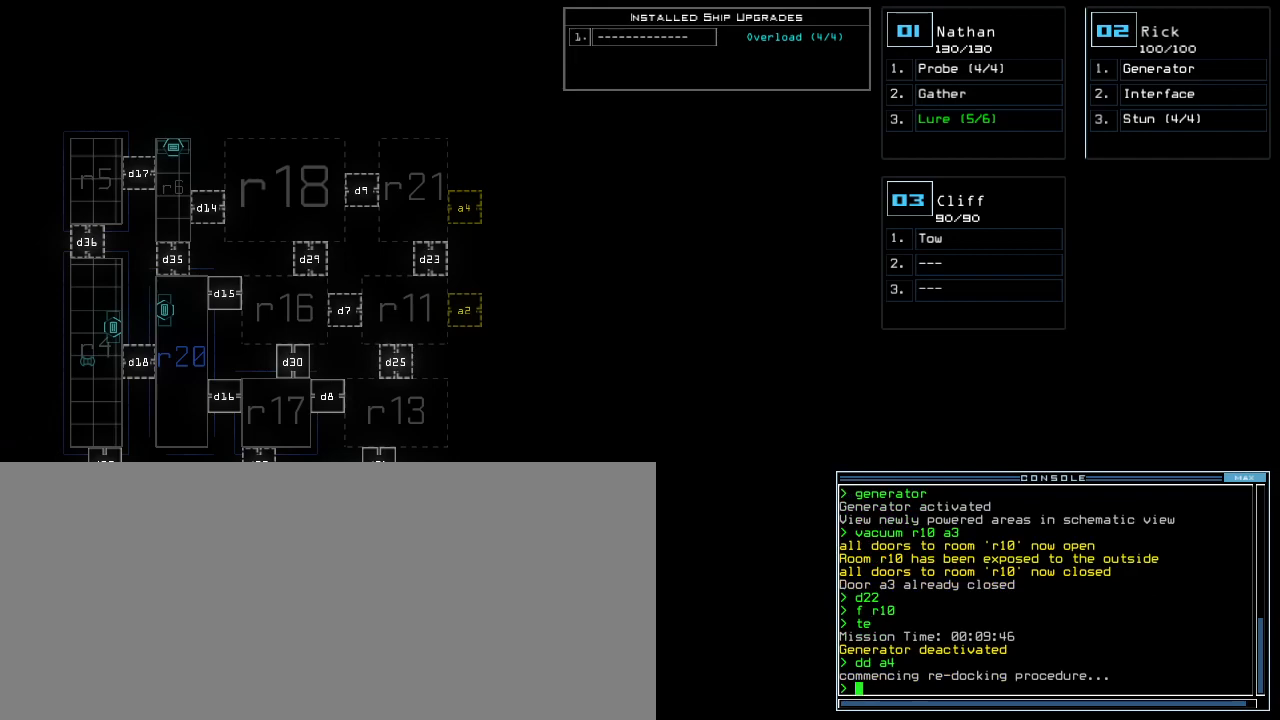
{"keys": [], "events": []}
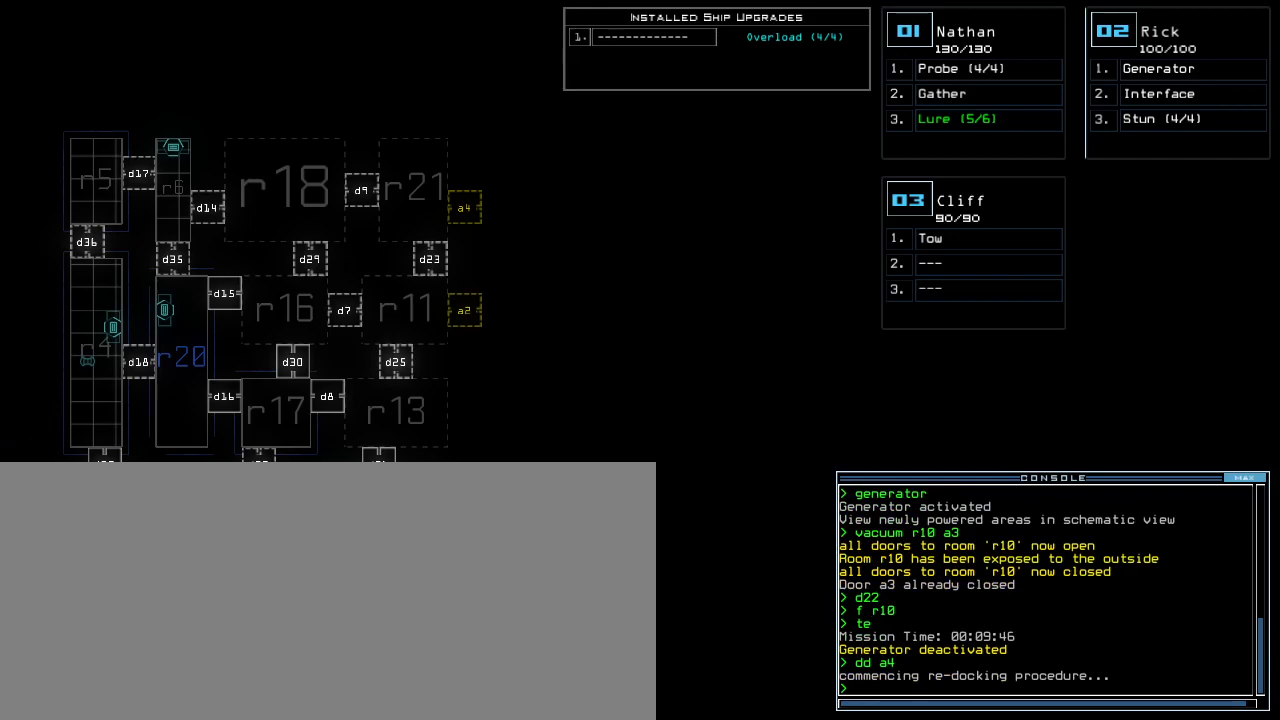
{"keys": [], "events": []}
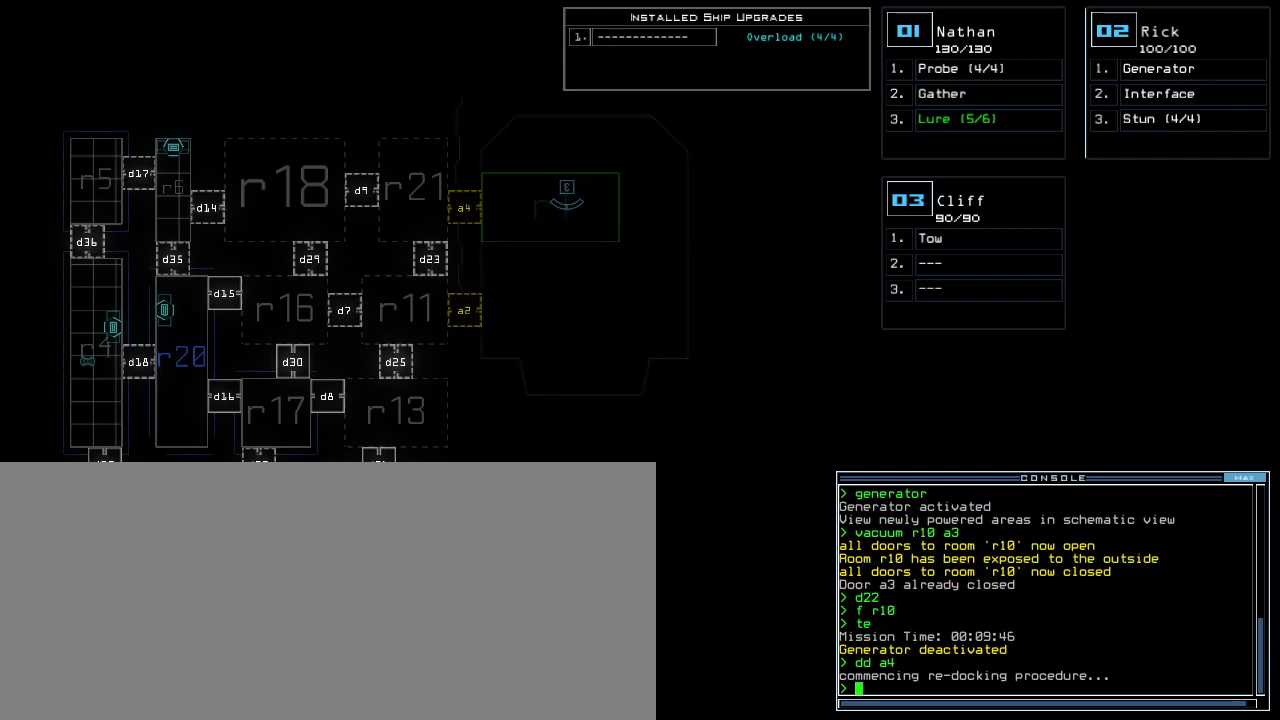
{"keys": [], "events": [[80, "t", "down"], [140, "e", "down"], [180, "t", "up"], [240, "e", "up"], [300, "return", "down"], [340, "return", "up"]]}
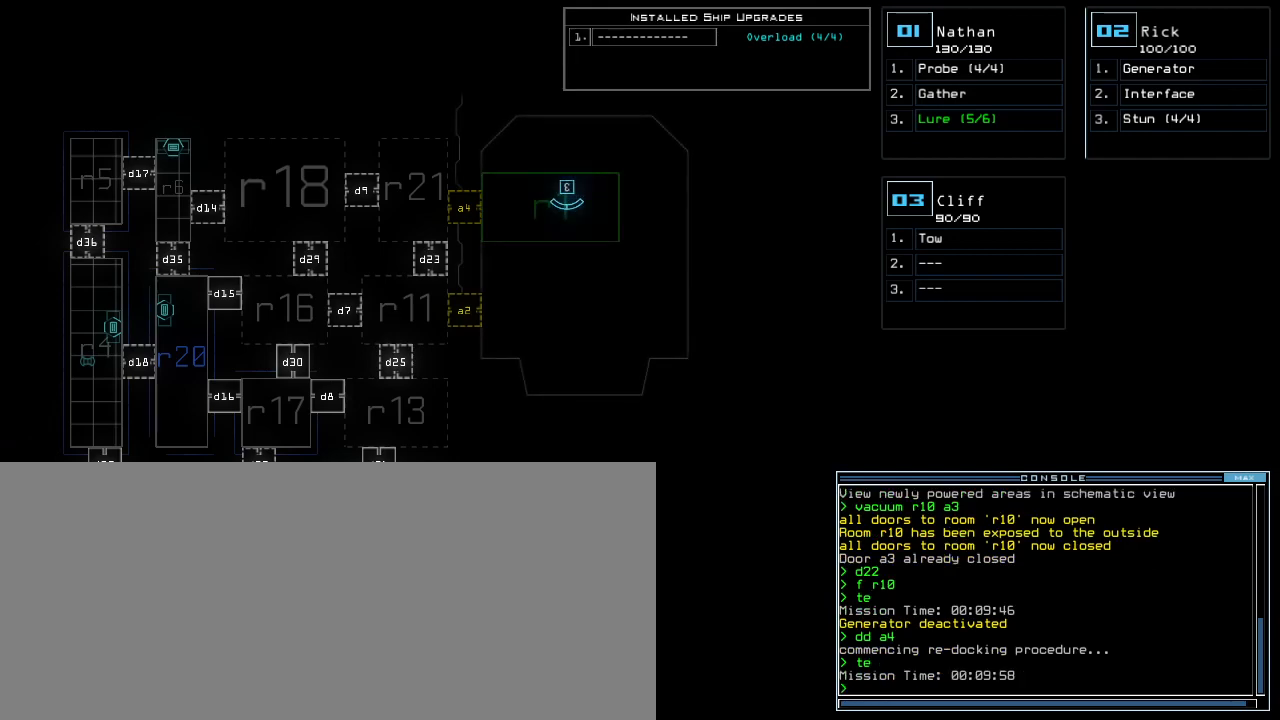
{"keys": ["down"], "events": [[280, "down", "down"]]}
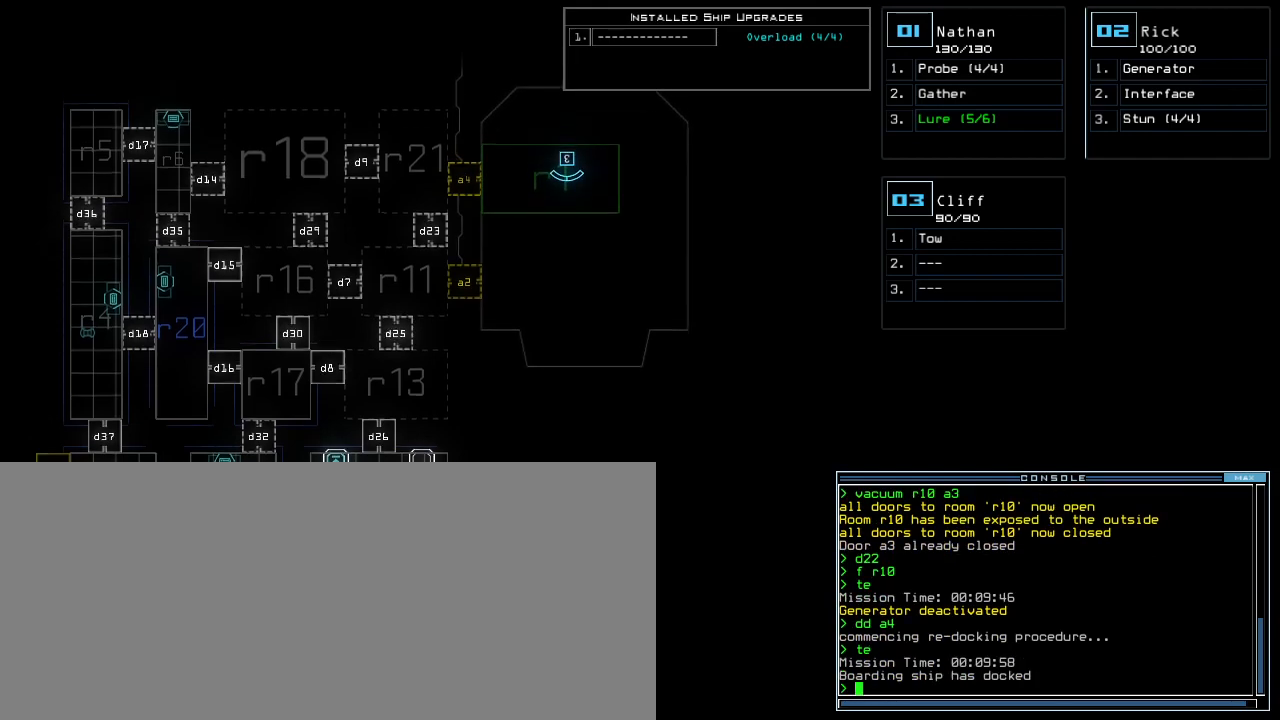
{"keys": ["down"], "events": []}
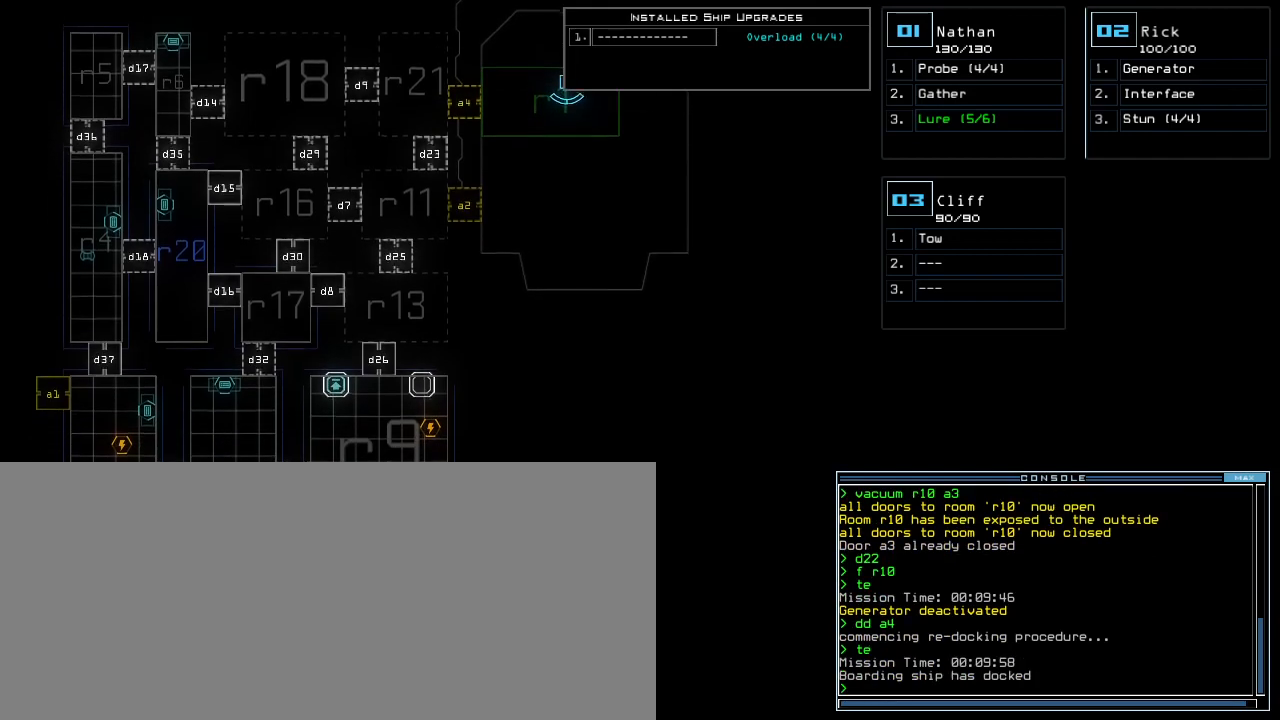
{"keys": [], "events": [[320, "down", "up"]]}